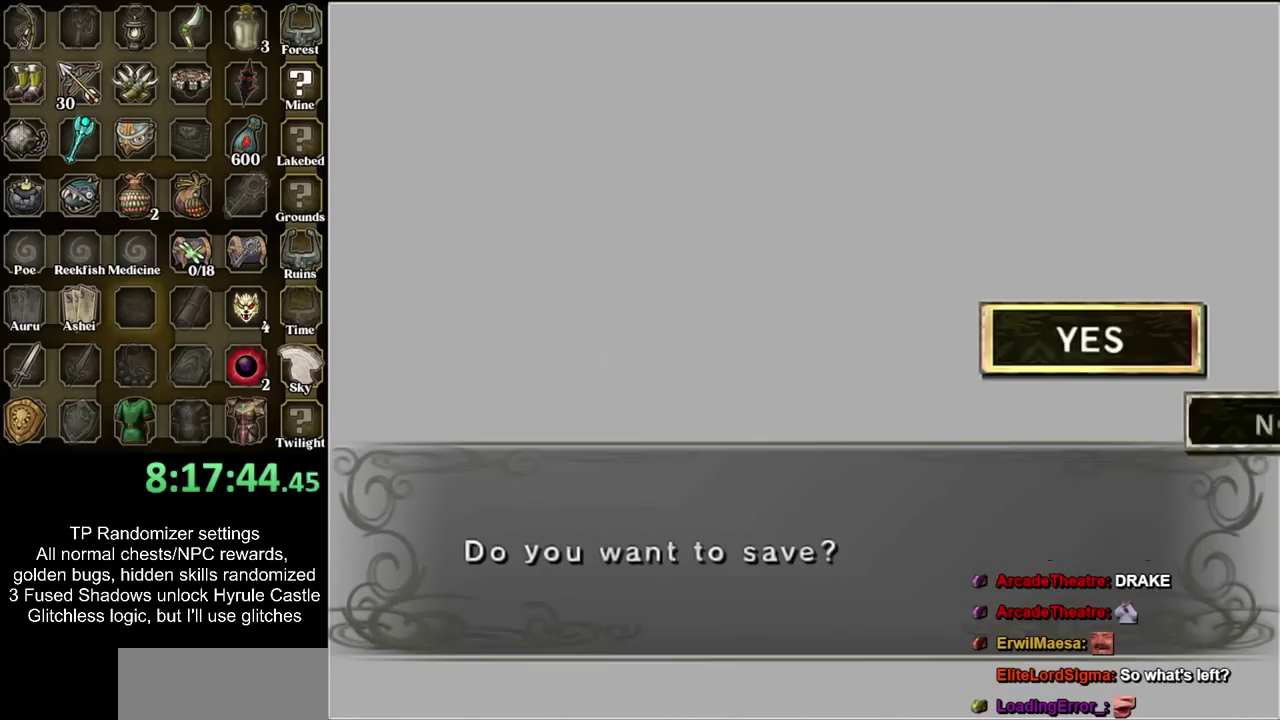
Gameplay with a controller; each line is a JSON object with the inputs held at the frame after it. "events" lists button and stick changes between this image and that frame as [ms after this image, input, new state], when the widget could be followed in between. Not read: L3 R3.
{"buttons": ["CIRCLE"], "left_stick": "center", "right_stick": "center", "events": [[450, "CIRCLE", "down"]]}
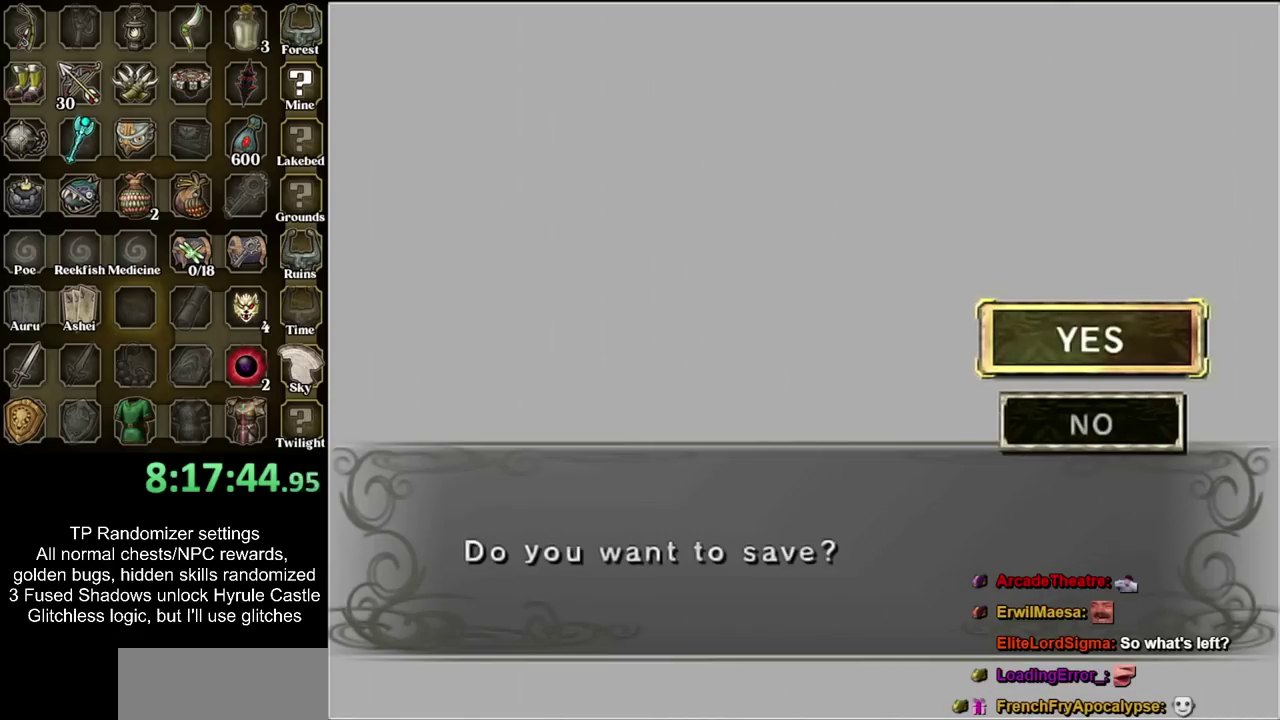
{"buttons": [], "left_stick": "center", "right_stick": "center", "events": [[17, "CIRCLE", "up"], [117, "CIRCLE", "down"], [183, "CIRCLE", "up"]]}
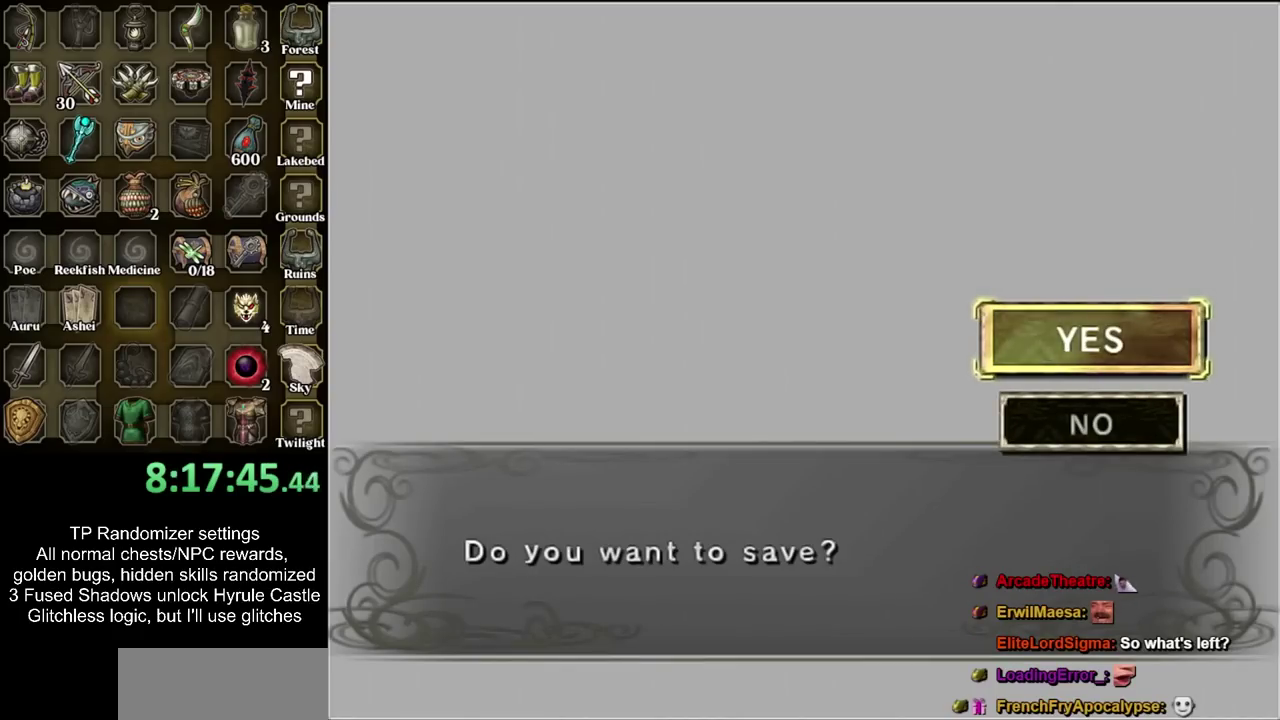
{"buttons": [], "left_stick": "center", "right_stick": "center", "events": [[233, "CIRCLE", "down"], [333, "CIRCLE", "up"], [400, "CIRCLE", "down"], [450, "CIRCLE", "up"]]}
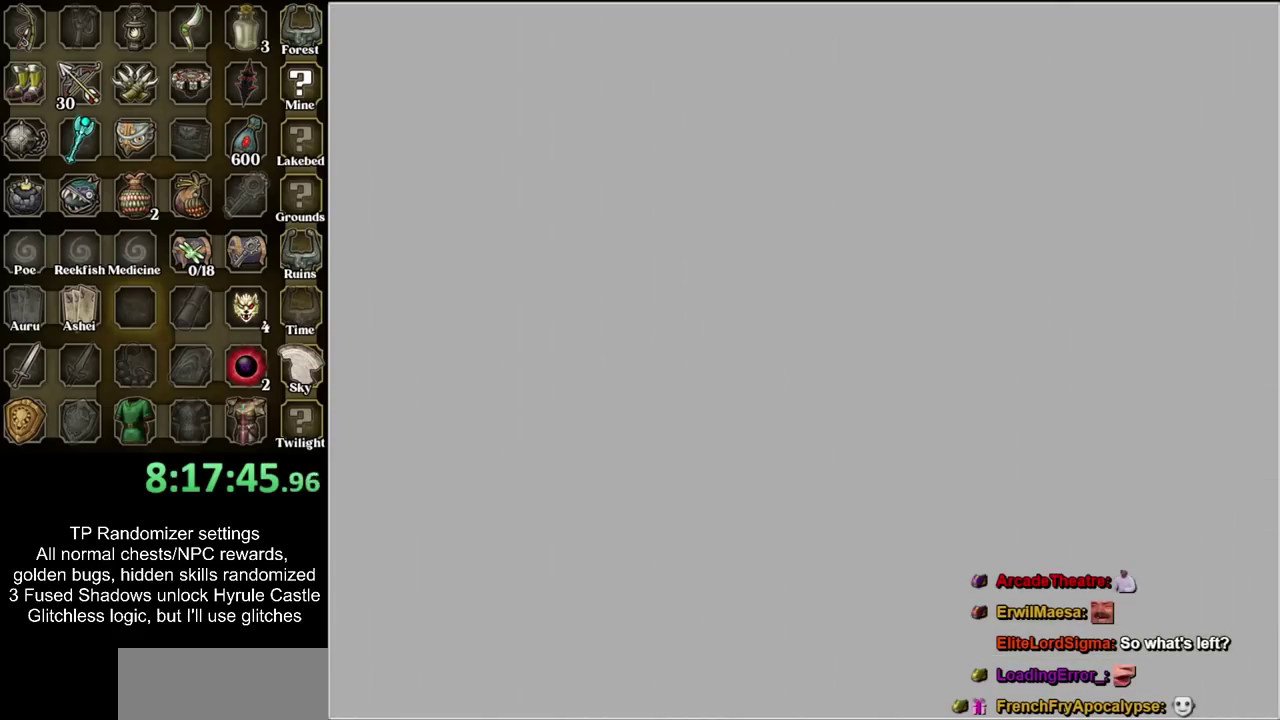
{"buttons": [], "left_stick": "center", "right_stick": "center", "events": [[50, "CIRCLE", "down"], [117, "CIRCLE", "up"]]}
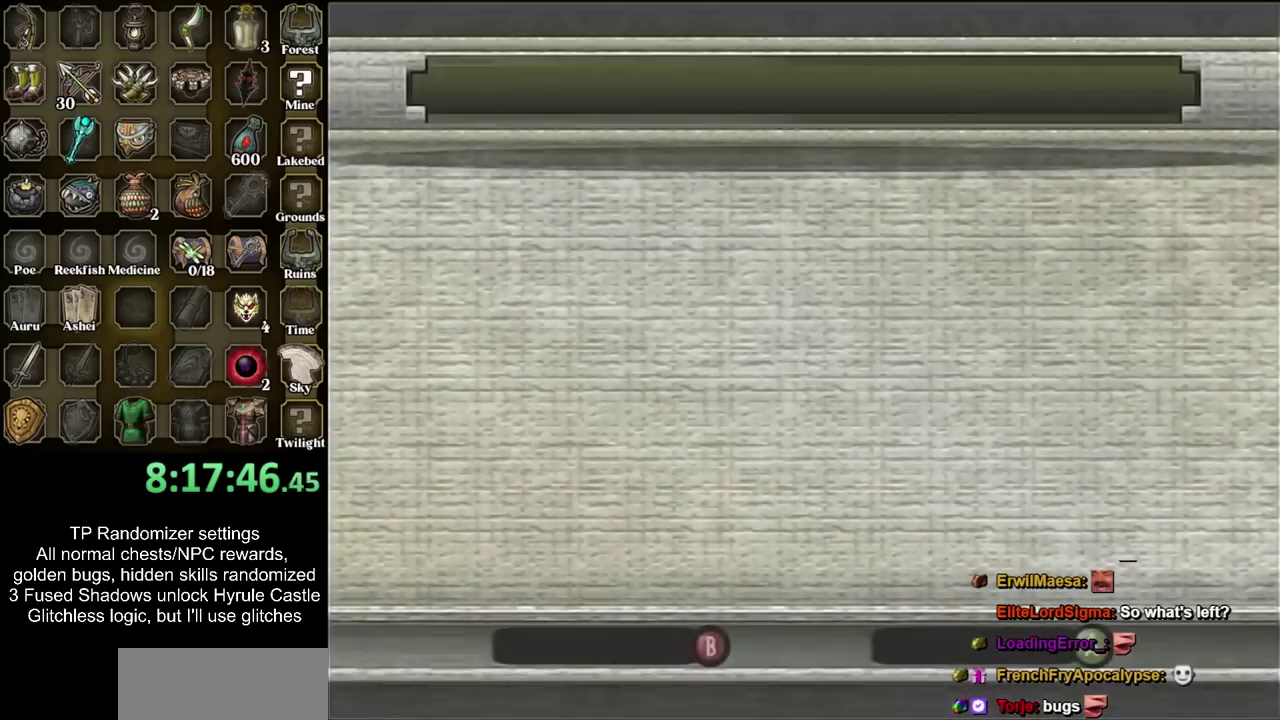
{"buttons": ["CIRCLE"], "left_stick": "center", "right_stick": "center", "events": [[400, "CIRCLE", "down"]]}
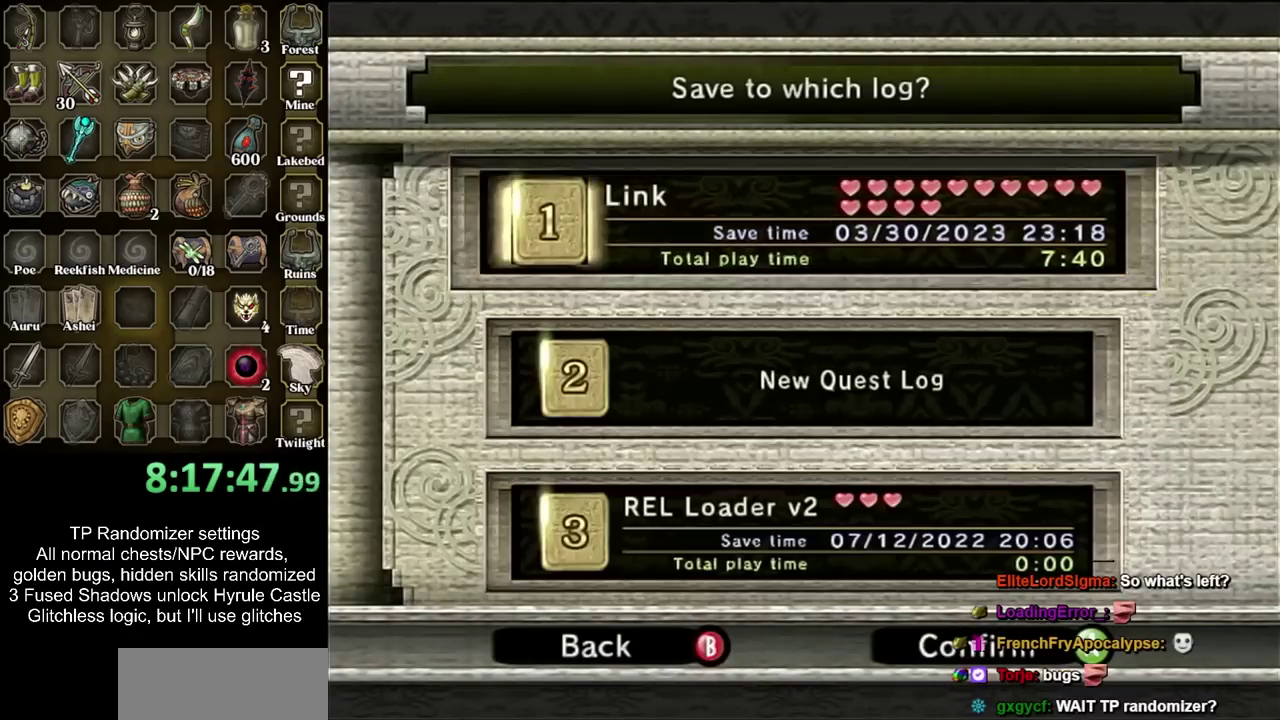
{"buttons": [], "left_stick": "center", "right_stick": "center", "events": [[17, "CIRCLE", "up"], [267, "left_stick", "left"], [483, "left_stick", "center"]]}
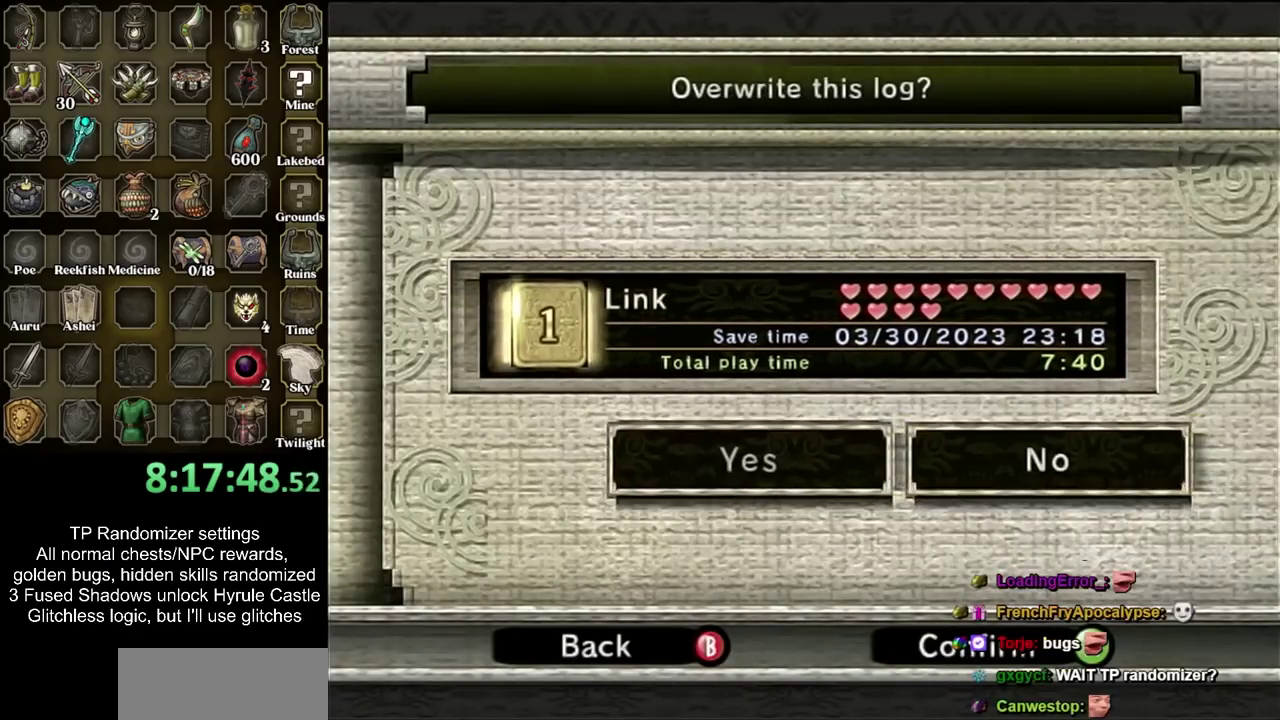
{"buttons": ["CIRCLE"], "left_stick": "center", "right_stick": "center", "events": [[133, "CIRCLE", "down"], [267, "CIRCLE", "up"], [350, "CIRCLE", "down"], [417, "CIRCLE", "up"], [483, "CIRCLE", "down"]]}
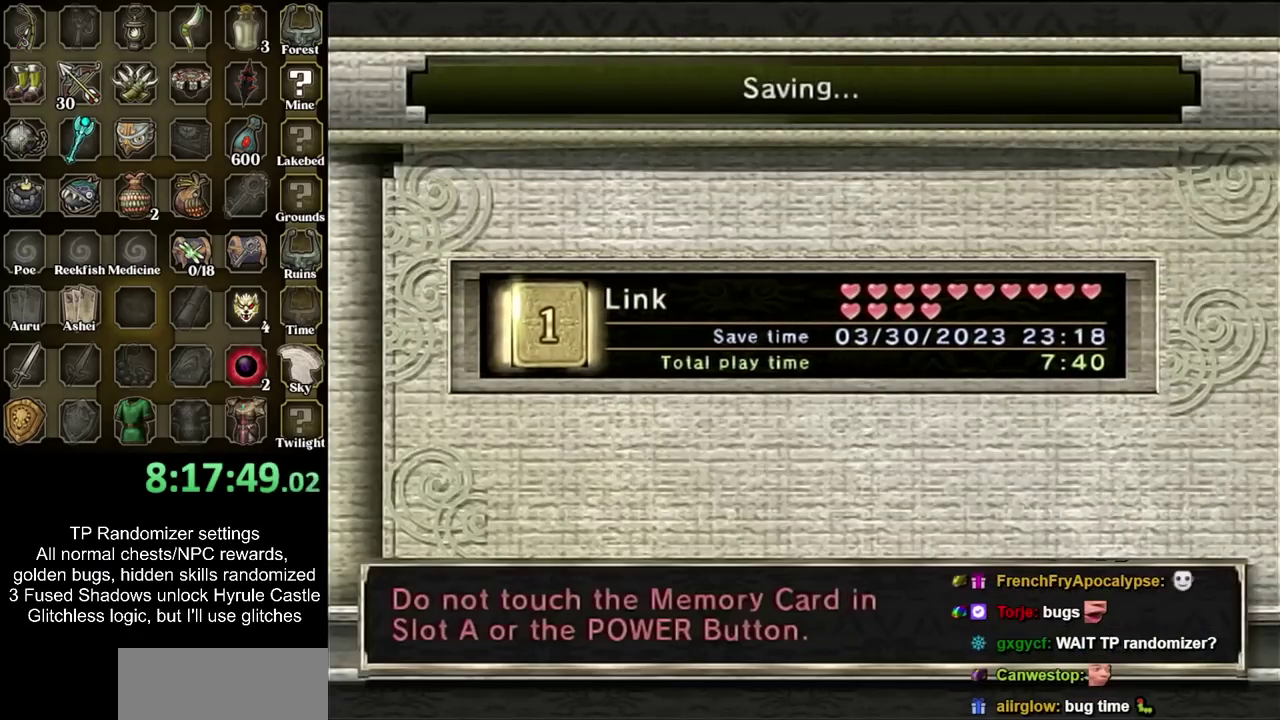
{"buttons": [], "left_stick": "center", "right_stick": "center", "events": [[83, "CIRCLE", "up"], [167, "CIRCLE", "down"], [267, "CIRCLE", "up"], [333, "CIRCLE", "down"], [417, "CIRCLE", "up"]]}
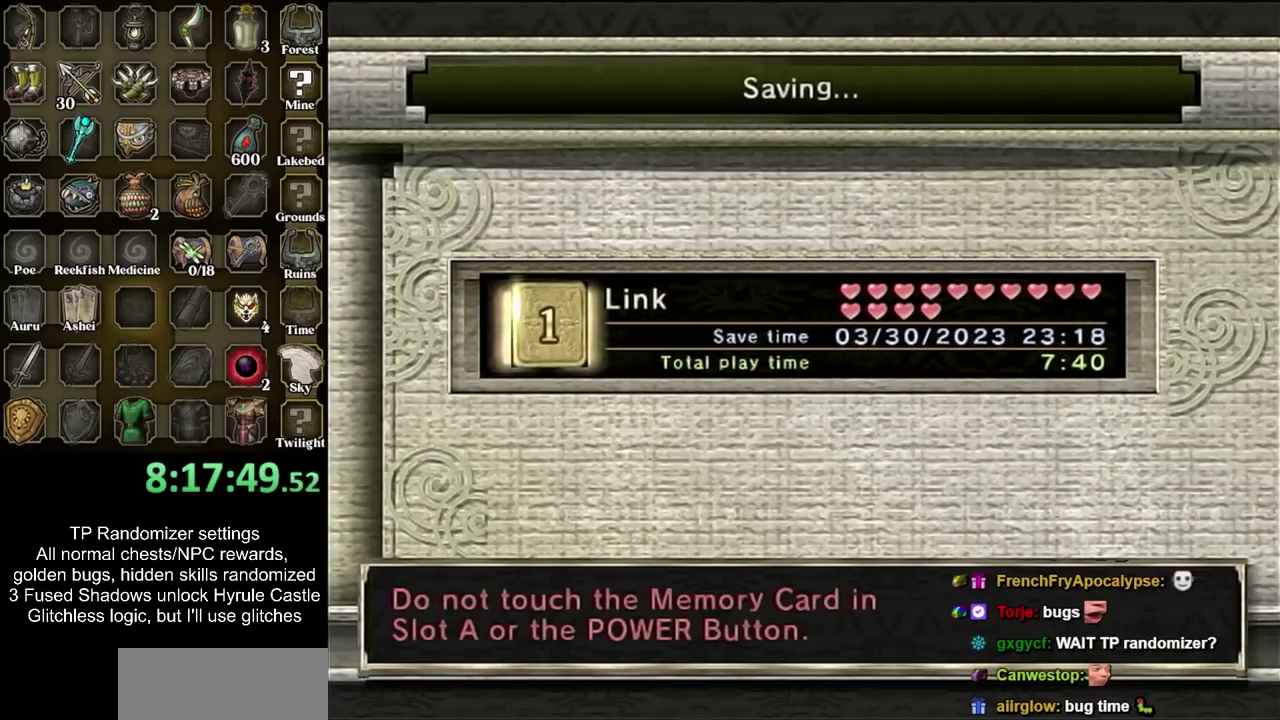
{"buttons": [], "left_stick": "center", "right_stick": "center", "events": [[17, "CIRCLE", "down"], [117, "CIRCLE", "up"], [200, "CIRCLE", "down"], [300, "CIRCLE", "up"], [367, "CIRCLE", "down"], [450, "CIRCLE", "up"]]}
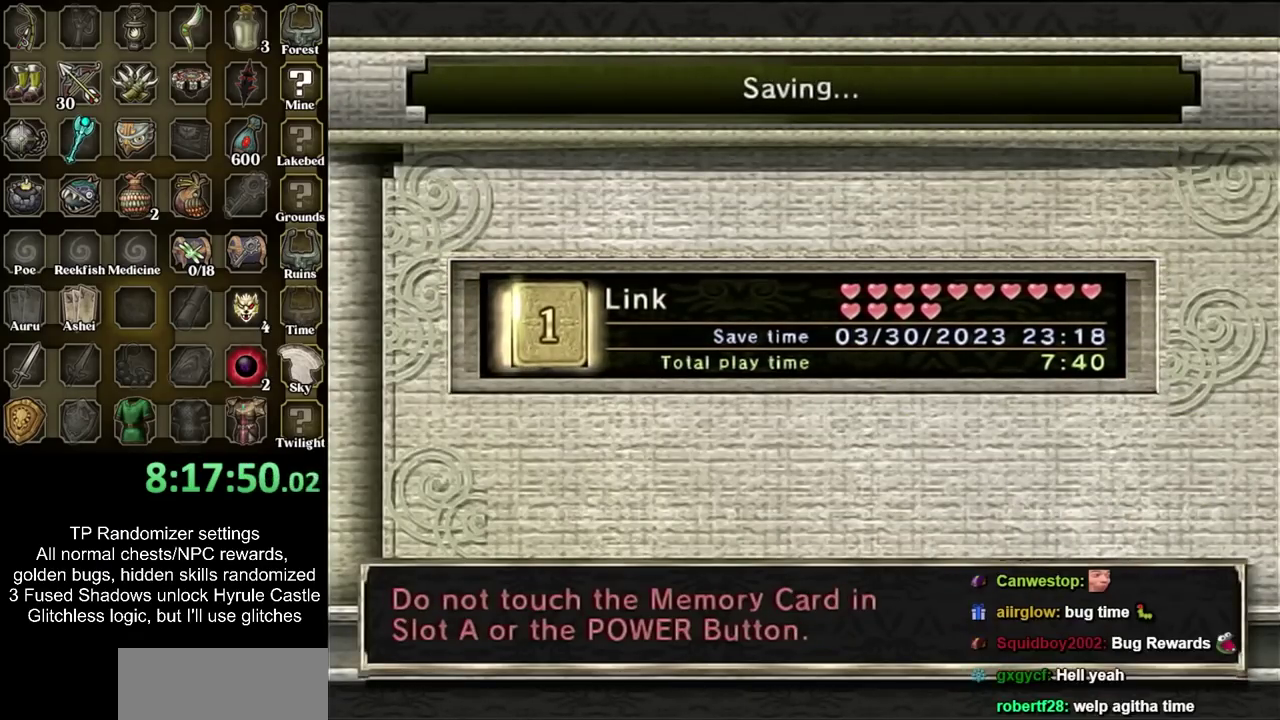
{"buttons": ["CIRCLE"], "left_stick": "center", "right_stick": "center", "events": [[133, "CIRCLE", "down"], [217, "CIRCLE", "up"], [350, "CIRCLE", "down"], [433, "CIRCLE", "up"], [500, "CIRCLE", "down"]]}
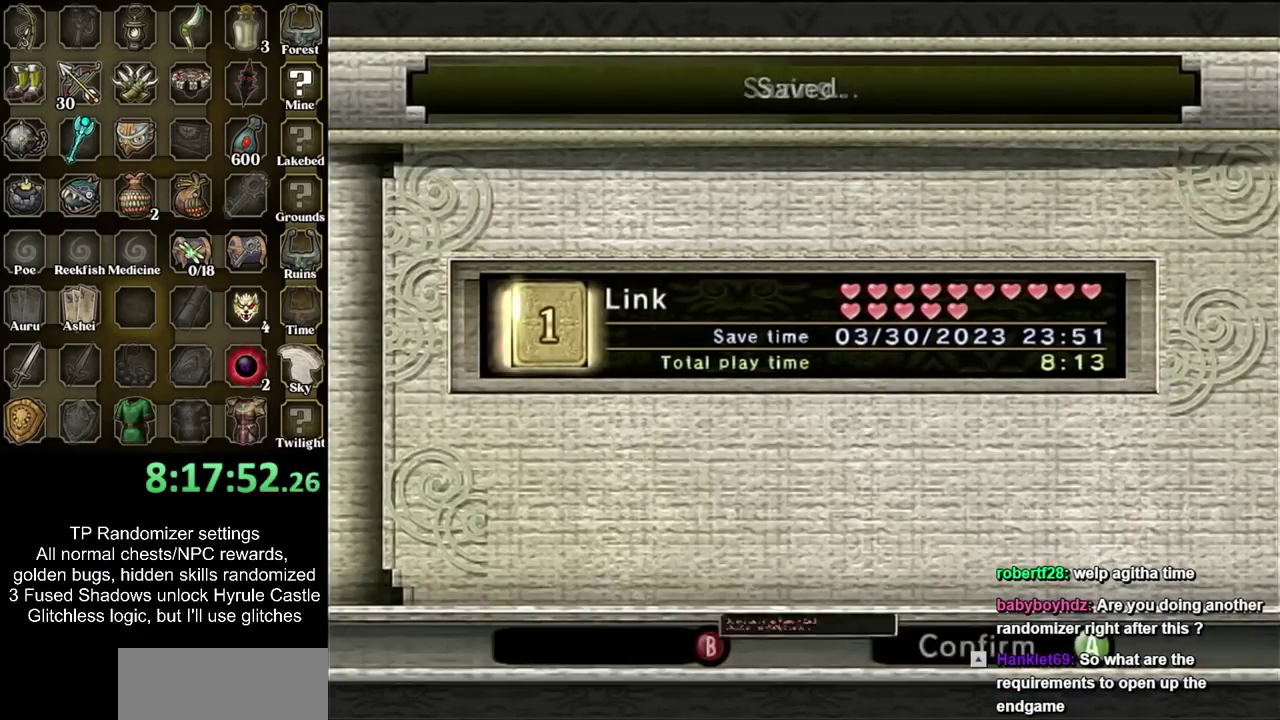
{"buttons": [], "left_stick": "center", "right_stick": "center", "events": [[133, "CIRCLE", "up"]]}
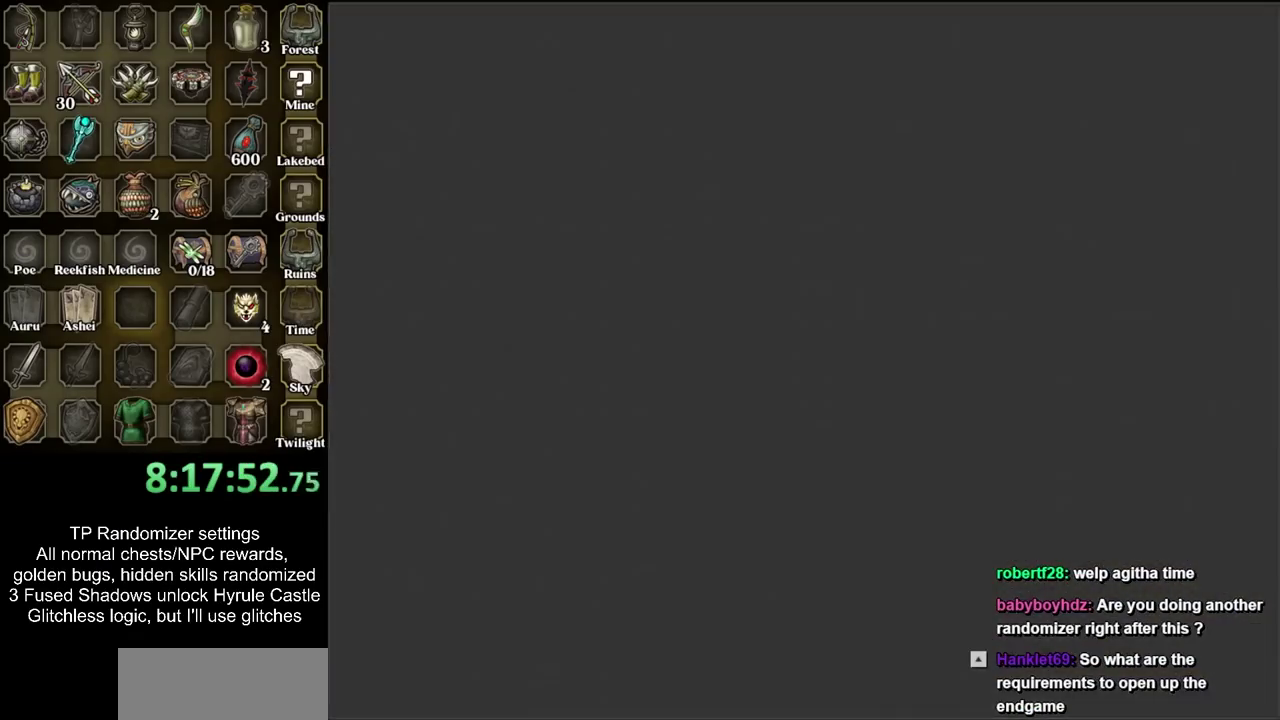
{"buttons": [], "left_stick": "center", "right_stick": "center", "events": []}
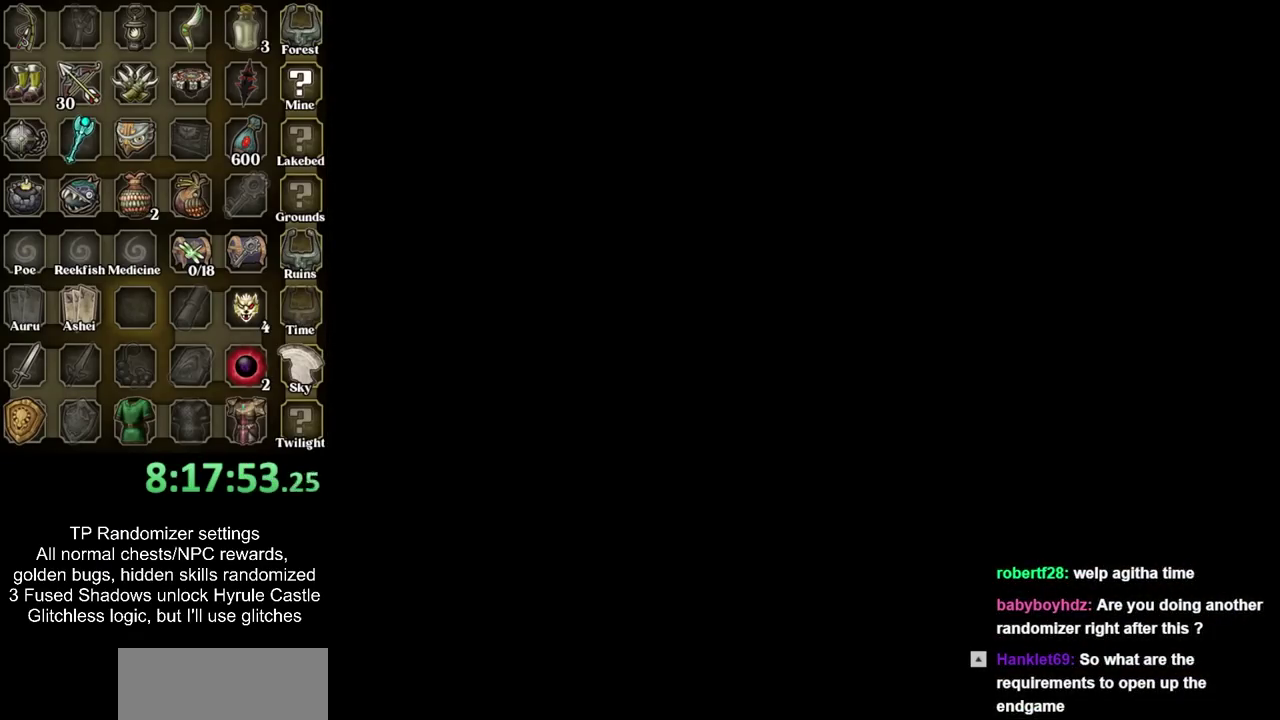
{"buttons": [], "left_stick": "center", "right_stick": "center", "events": []}
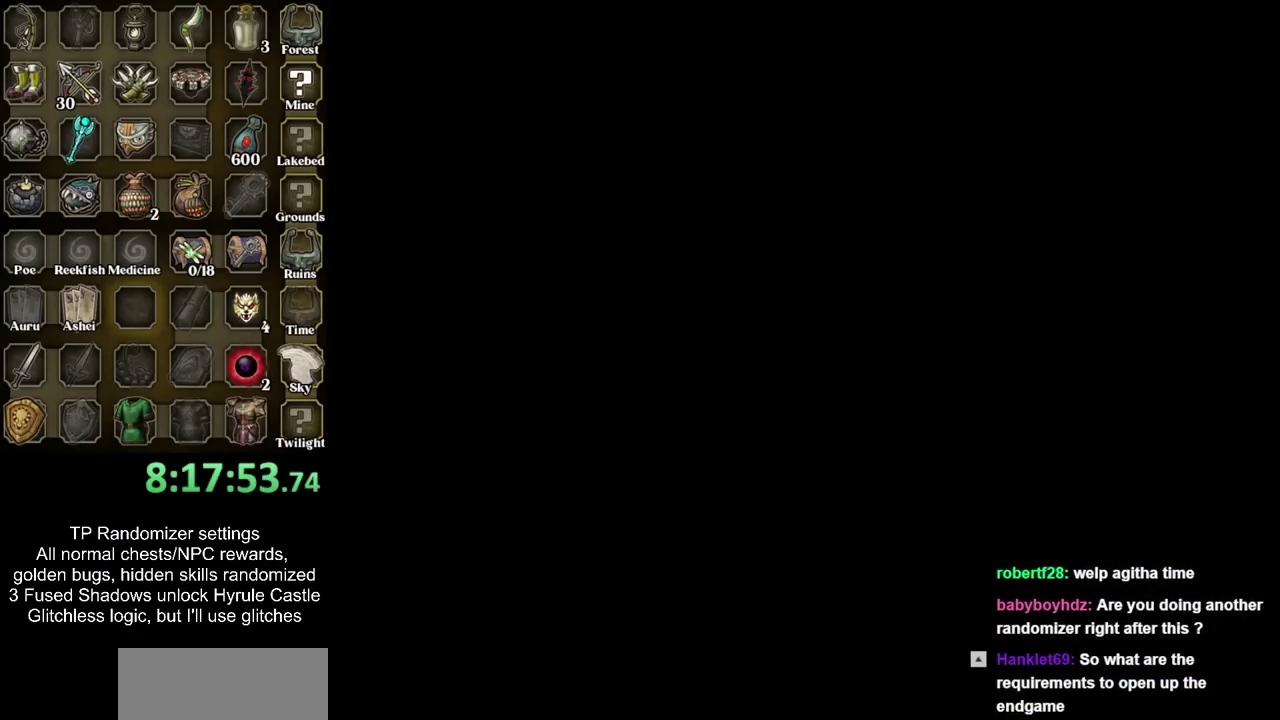
{"buttons": [], "left_stick": "center", "right_stick": "center", "events": []}
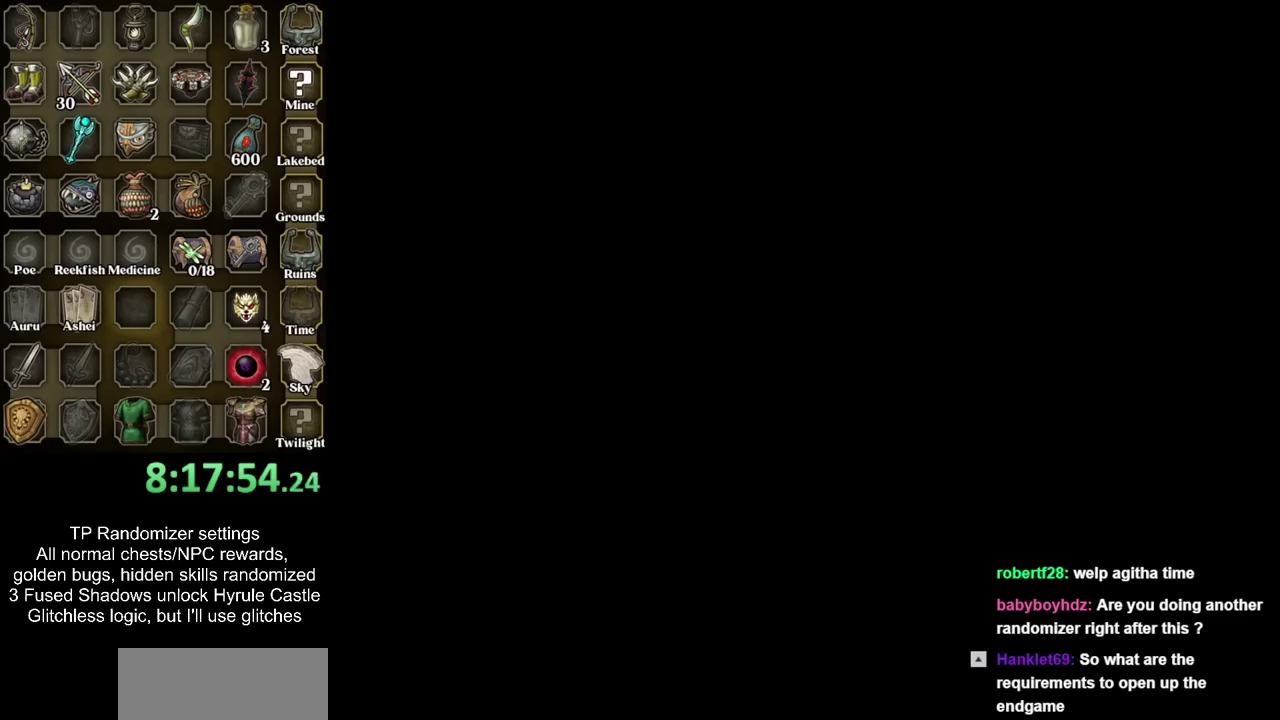
{"buttons": [], "left_stick": "center", "right_stick": "center"}
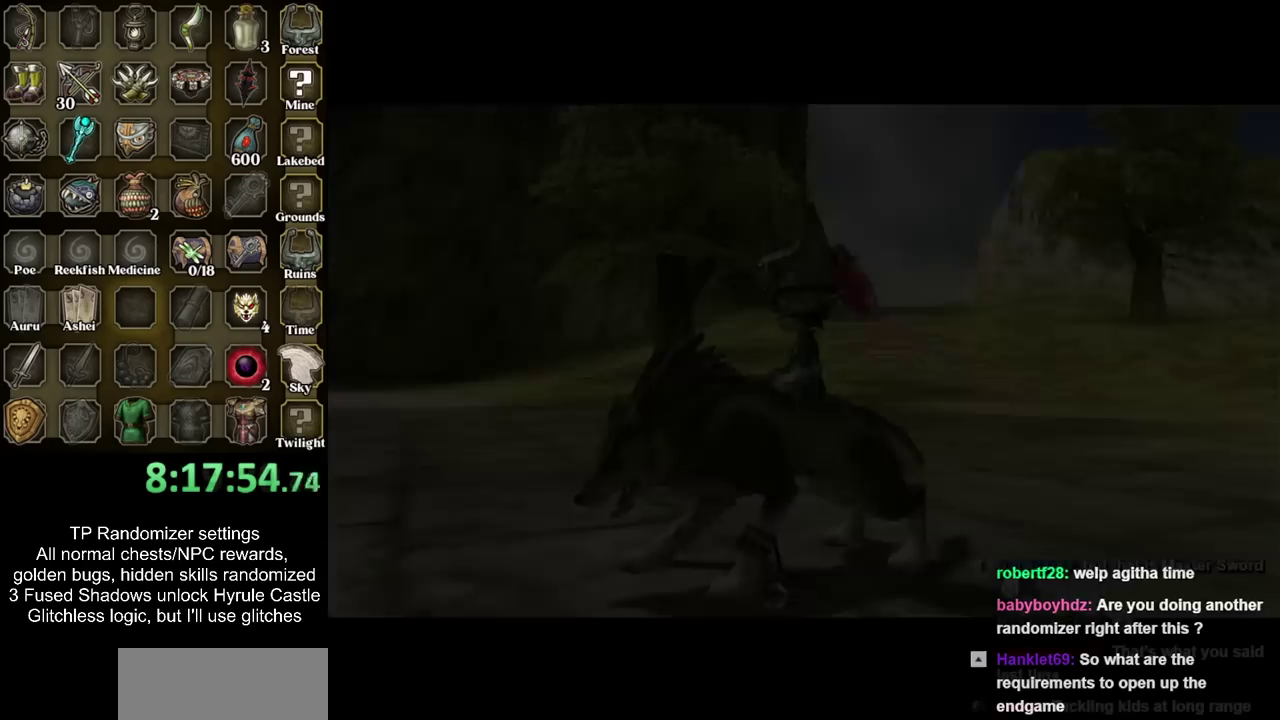
{"buttons": [], "left_stick": "up", "right_stick": "center", "events": [[83, "left_stick", "up"]]}
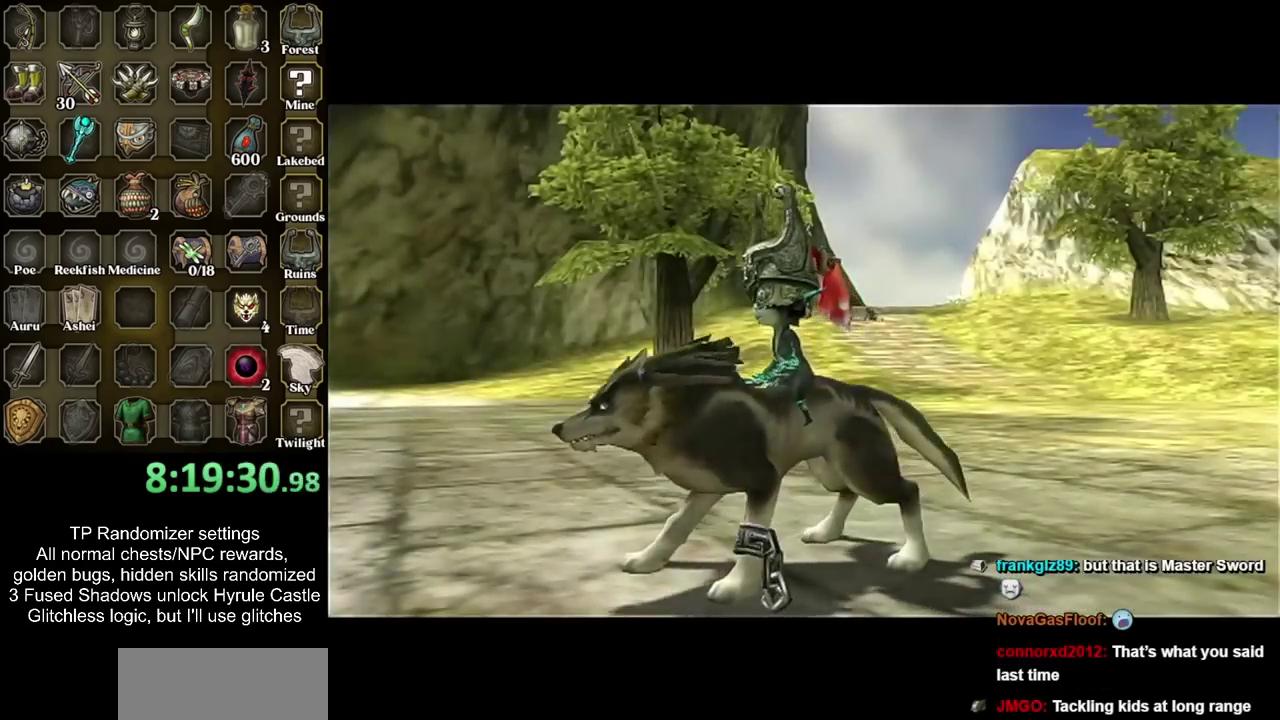
{"buttons": [], "left_stick": "up", "right_stick": "center", "events": []}
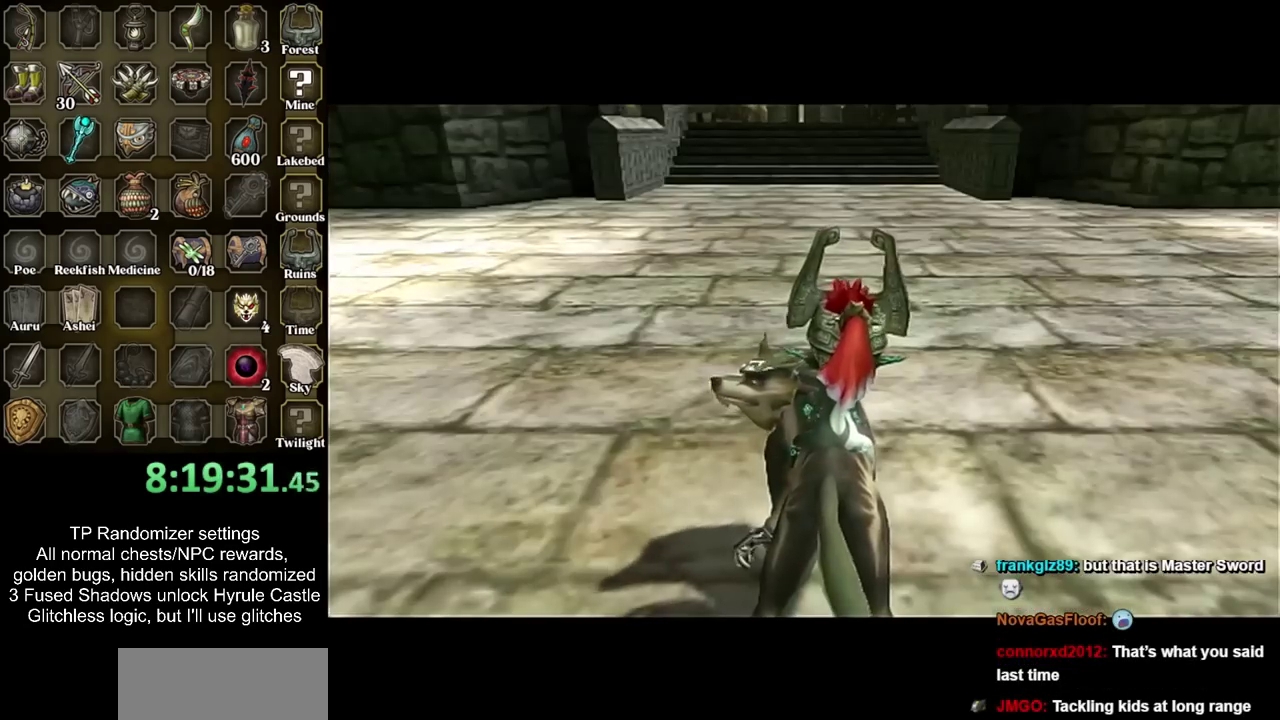
{"buttons": [], "left_stick": "up", "right_stick": "center", "events": [[217, "CIRCLE", "down"], [283, "CIRCLE", "up"], [383, "CIRCLE", "down"], [467, "CIRCLE", "up"]]}
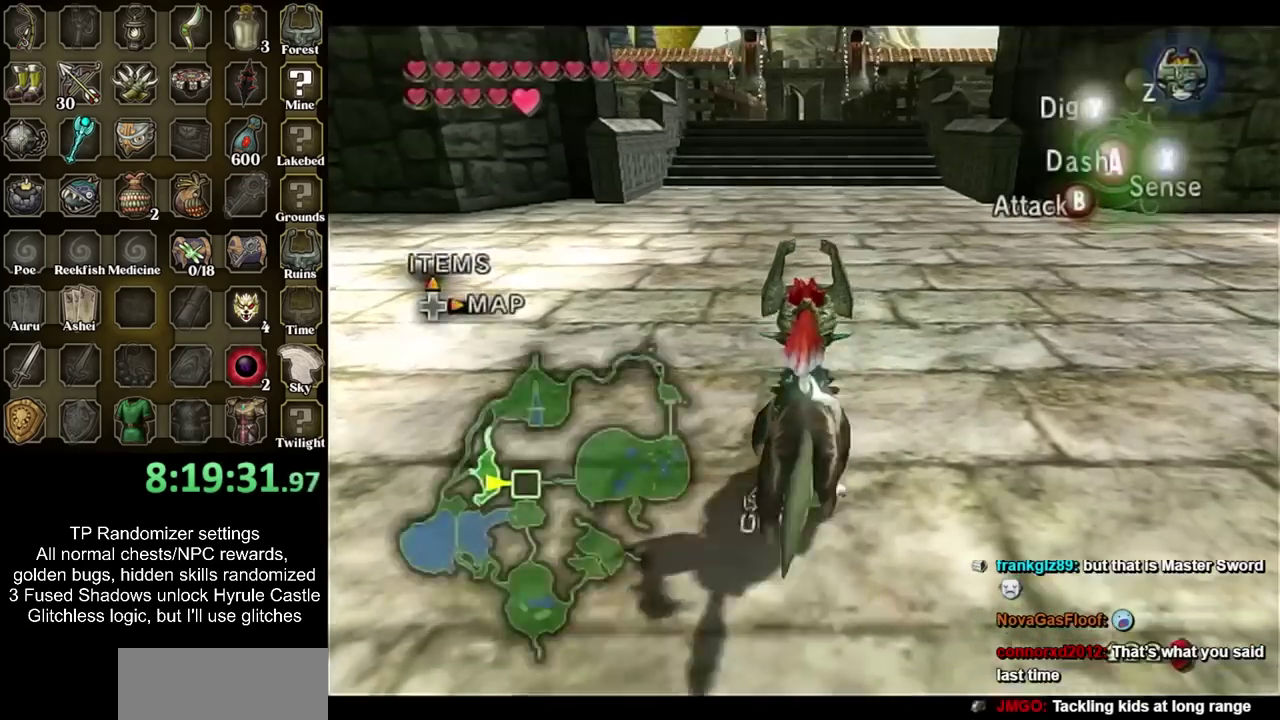
{"buttons": ["CIRCLE"], "left_stick": "up", "right_stick": "center", "events": [[67, "CIRCLE", "down"], [167, "CIRCLE", "up"], [250, "CIRCLE", "down"], [350, "CIRCLE", "up"], [433, "CIRCLE", "down"]]}
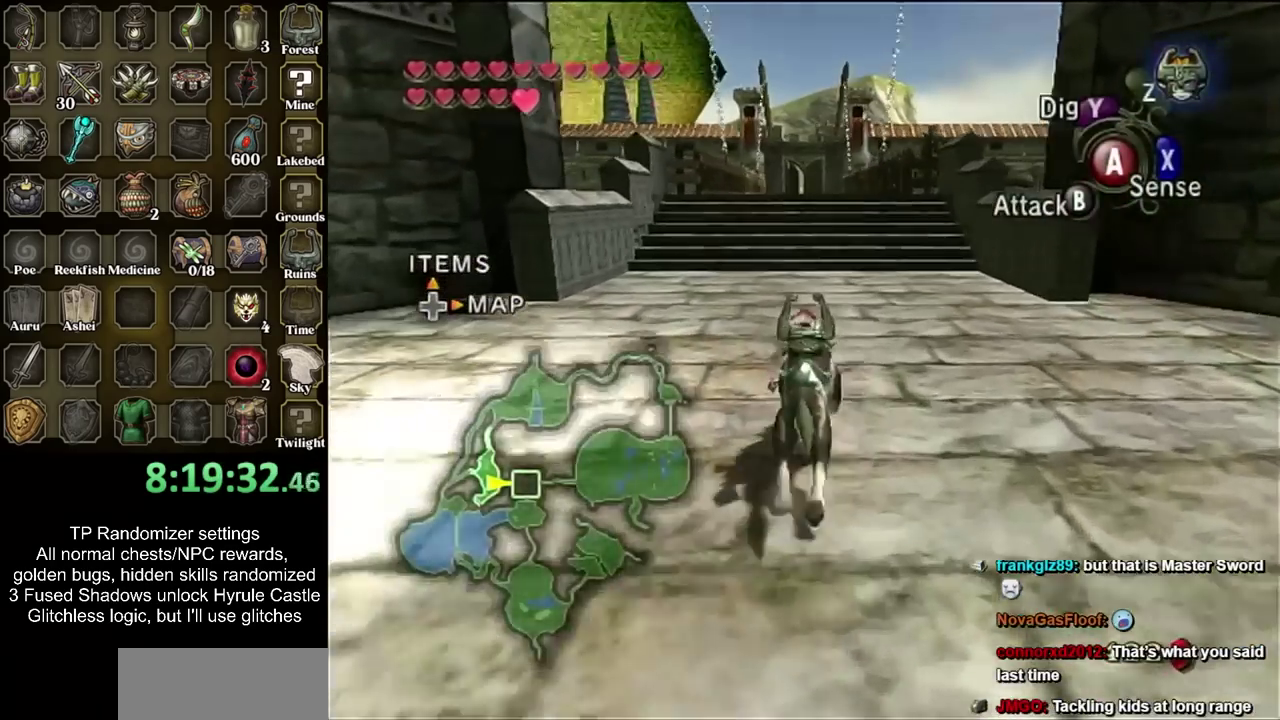
{"buttons": ["CIRCLE"], "left_stick": "up", "right_stick": "center", "events": [[33, "CIRCLE", "up"], [133, "CIRCLE", "down"], [217, "CIRCLE", "up"], [317, "CIRCLE", "down"], [417, "CIRCLE", "up"], [500, "CIRCLE", "down"]]}
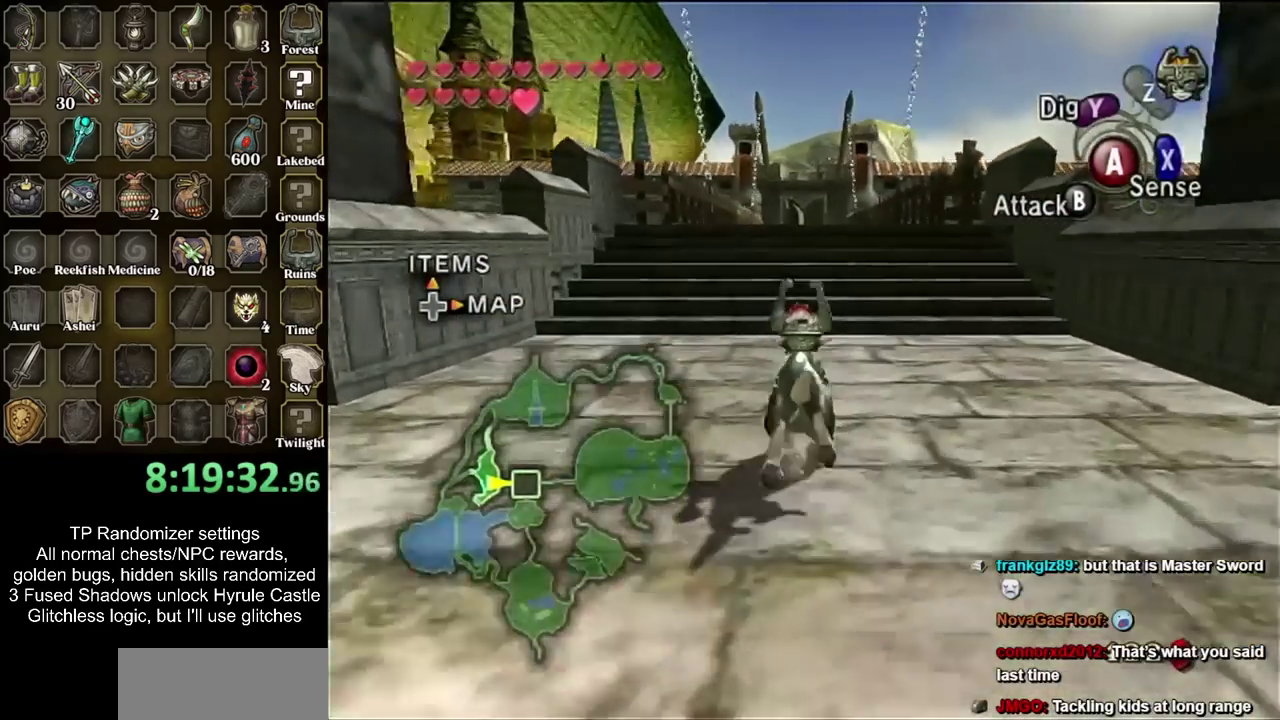
{"buttons": ["CIRCLE"], "left_stick": "up", "right_stick": "center", "events": [[100, "CIRCLE", "up"], [217, "CIRCLE", "down"], [283, "CIRCLE", "up"], [483, "CIRCLE", "down"]]}
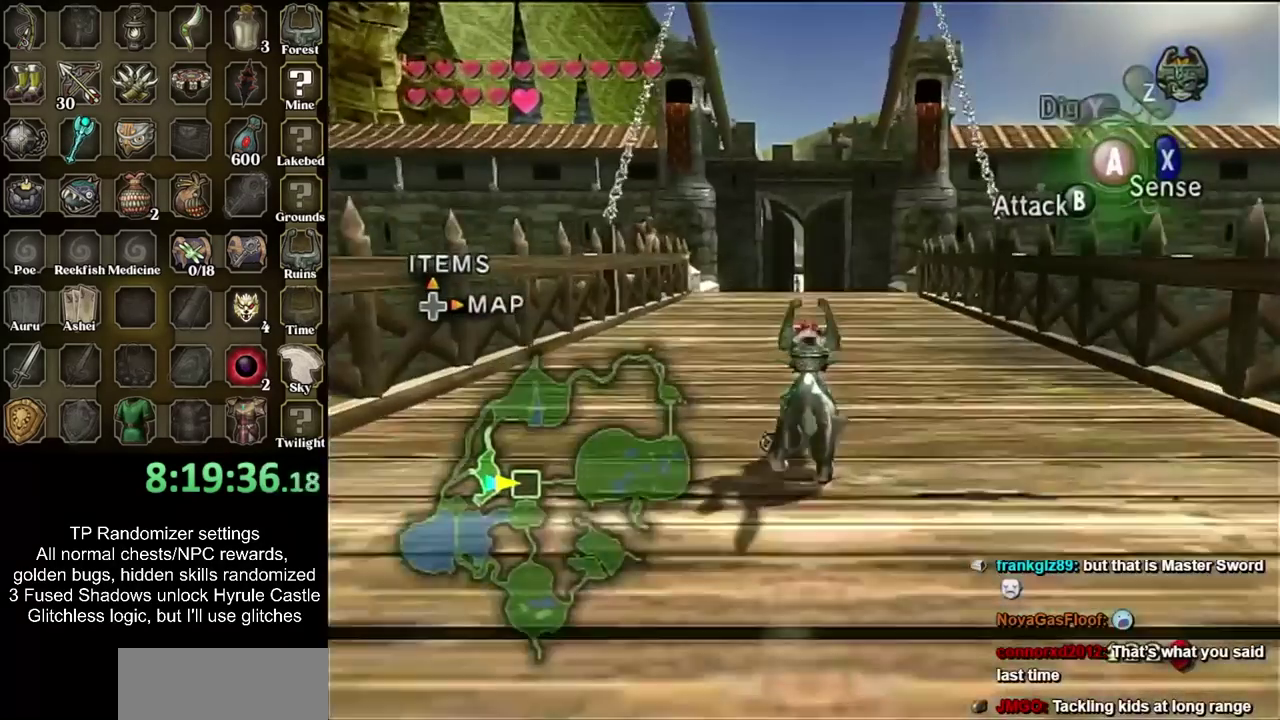
{"buttons": [], "left_stick": "up", "right_stick": "center", "events": [[117, "CIRCLE", "up"], [200, "CIRCLE", "down"], [300, "CIRCLE", "up"], [433, "CIRCLE", "down"], [483, "CIRCLE", "up"]]}
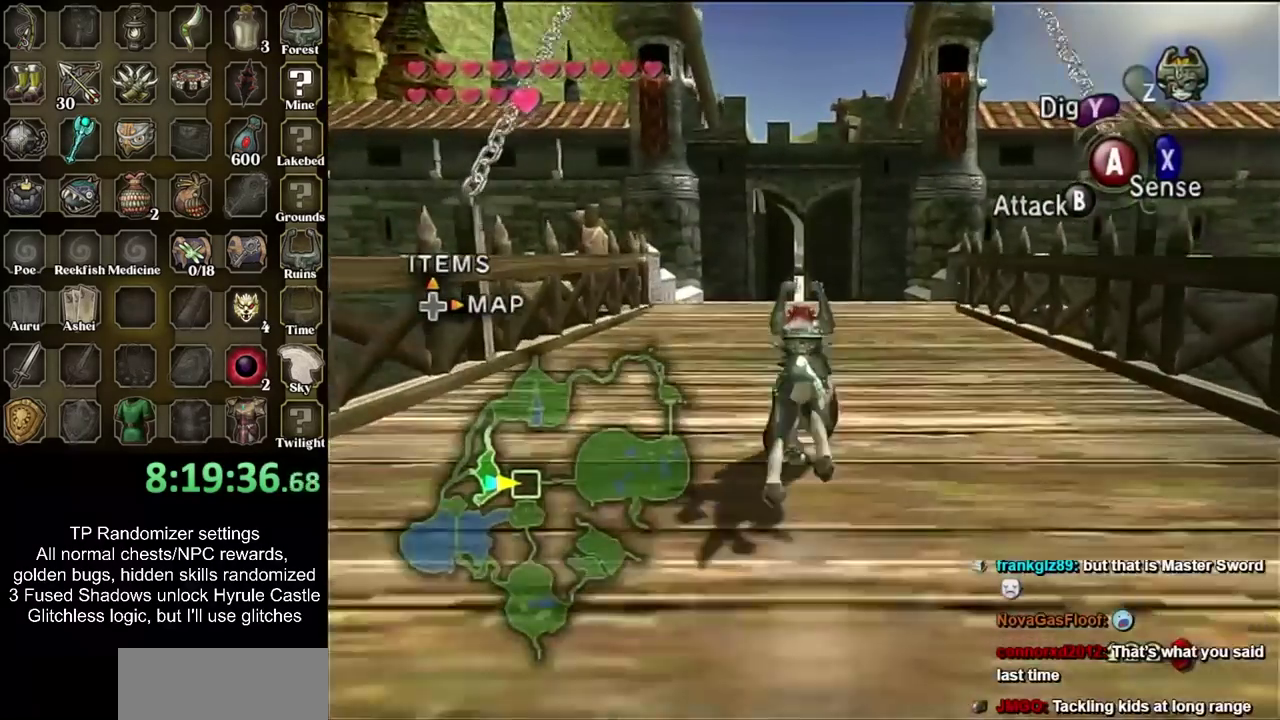
{"buttons": ["CIRCLE"], "left_stick": "up", "right_stick": "center", "events": [[117, "CIRCLE", "down"], [183, "CIRCLE", "up"], [267, "CIRCLE", "down"], [400, "CIRCLE", "up"], [483, "CIRCLE", "down"]]}
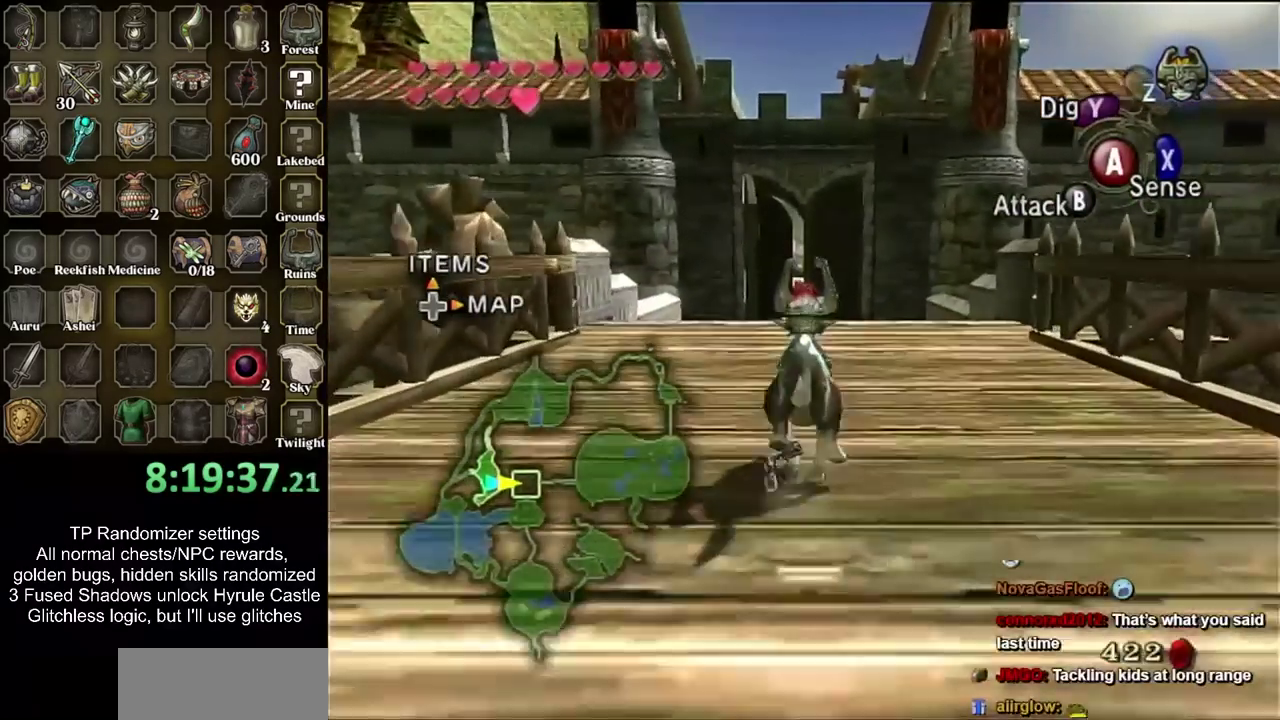
{"buttons": [], "left_stick": "up", "right_stick": "center", "events": [[83, "CIRCLE", "up"], [183, "CIRCLE", "down"], [267, "CIRCLE", "up"], [367, "CIRCLE", "down"], [450, "CIRCLE", "up"]]}
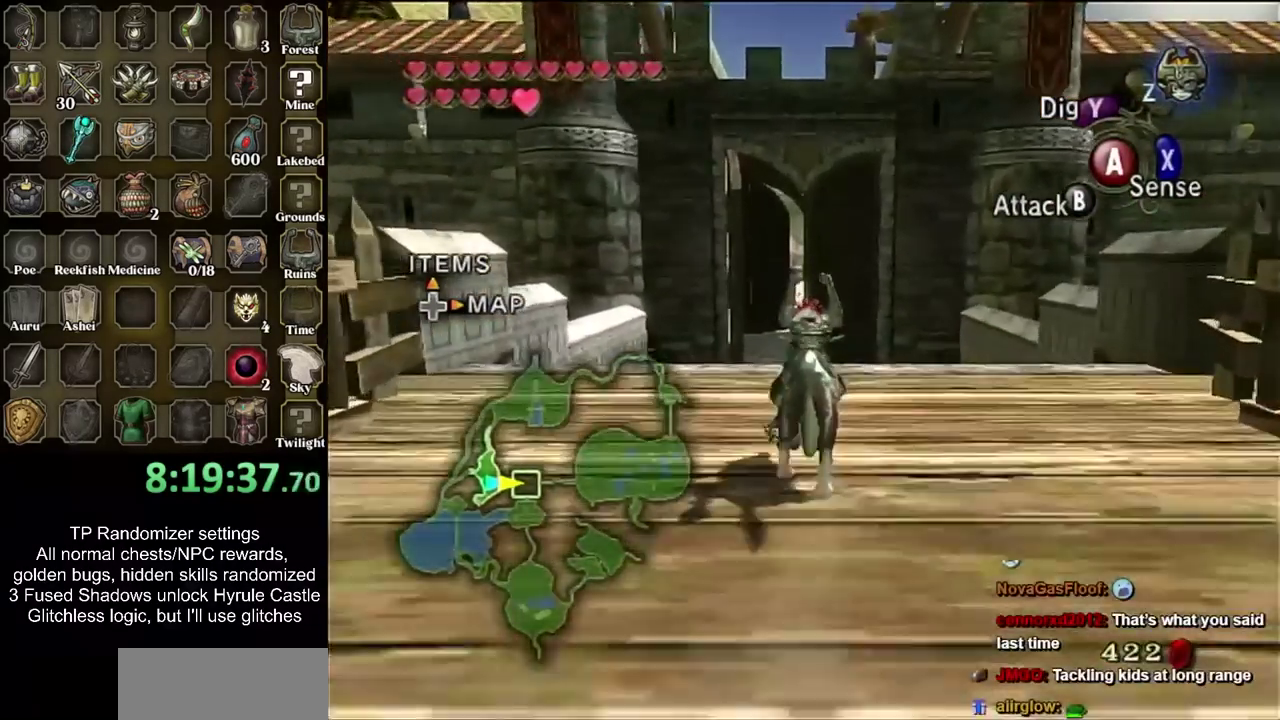
{"buttons": ["CIRCLE"], "left_stick": "up", "right_stick": "center", "events": [[50, "CIRCLE", "down"], [150, "CIRCLE", "up"], [233, "CIRCLE", "down"], [367, "CIRCLE", "up"], [433, "CIRCLE", "down"]]}
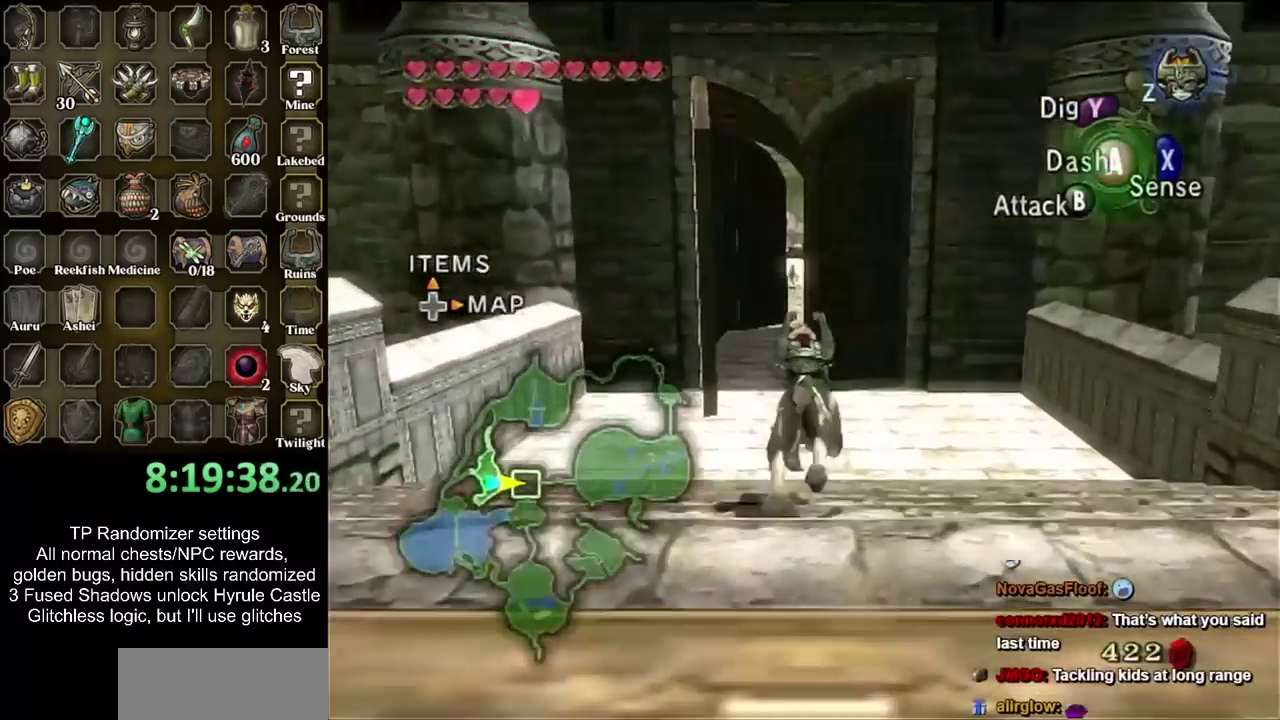
{"buttons": [], "left_stick": "up", "right_stick": "center", "events": [[17, "CIRCLE", "up"], [117, "CIRCLE", "down"], [183, "CIRCLE", "up"]]}
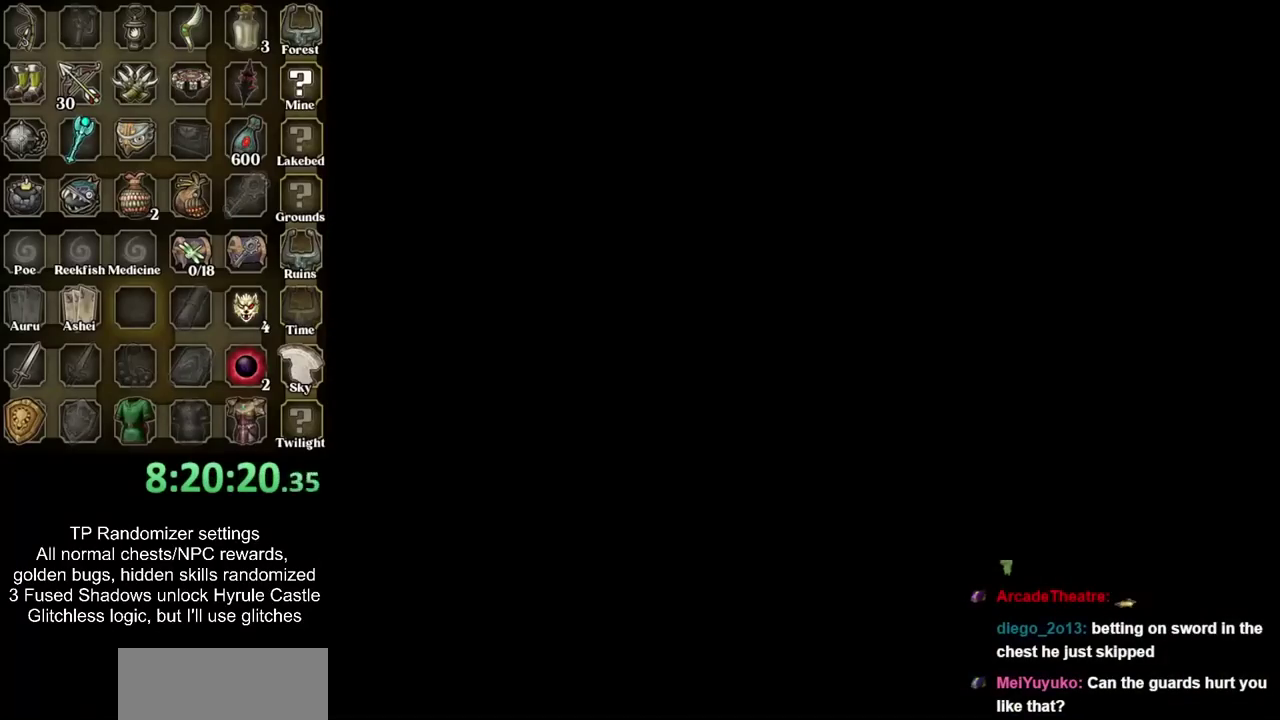
{"buttons": [], "left_stick": "up", "right_stick": "center", "events": []}
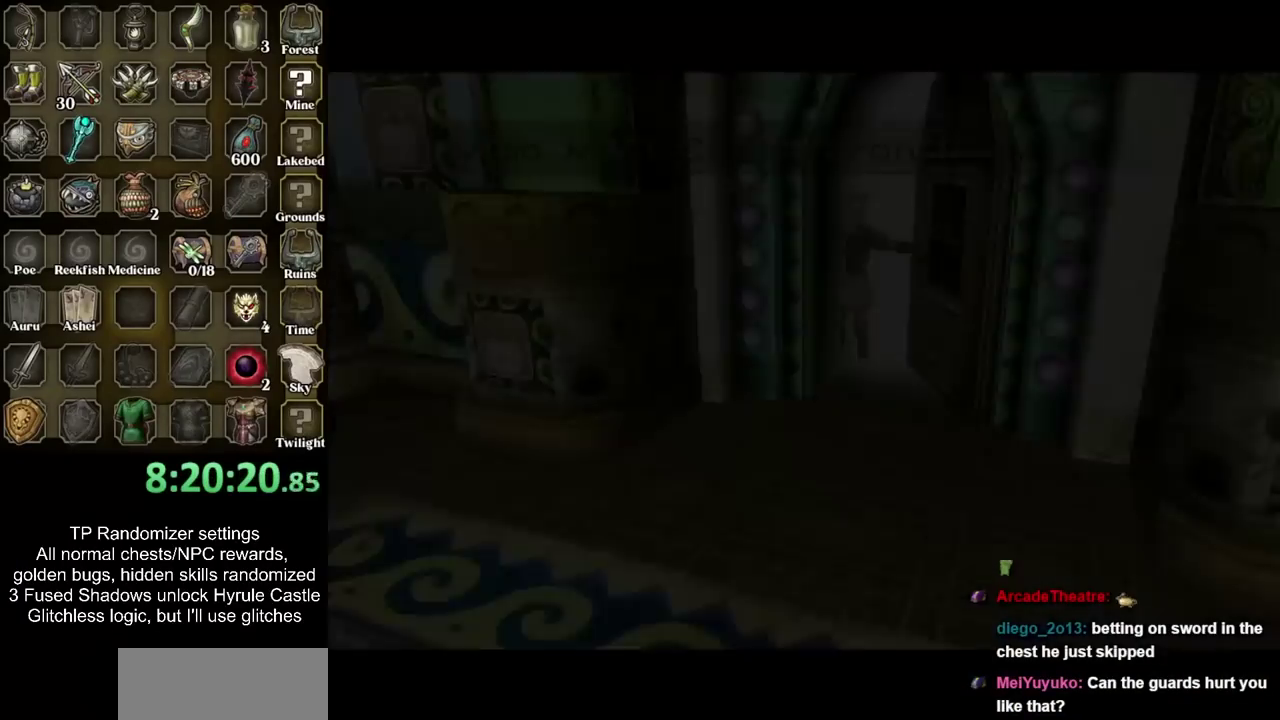
{"buttons": [], "left_stick": "up", "right_stick": "center", "events": []}